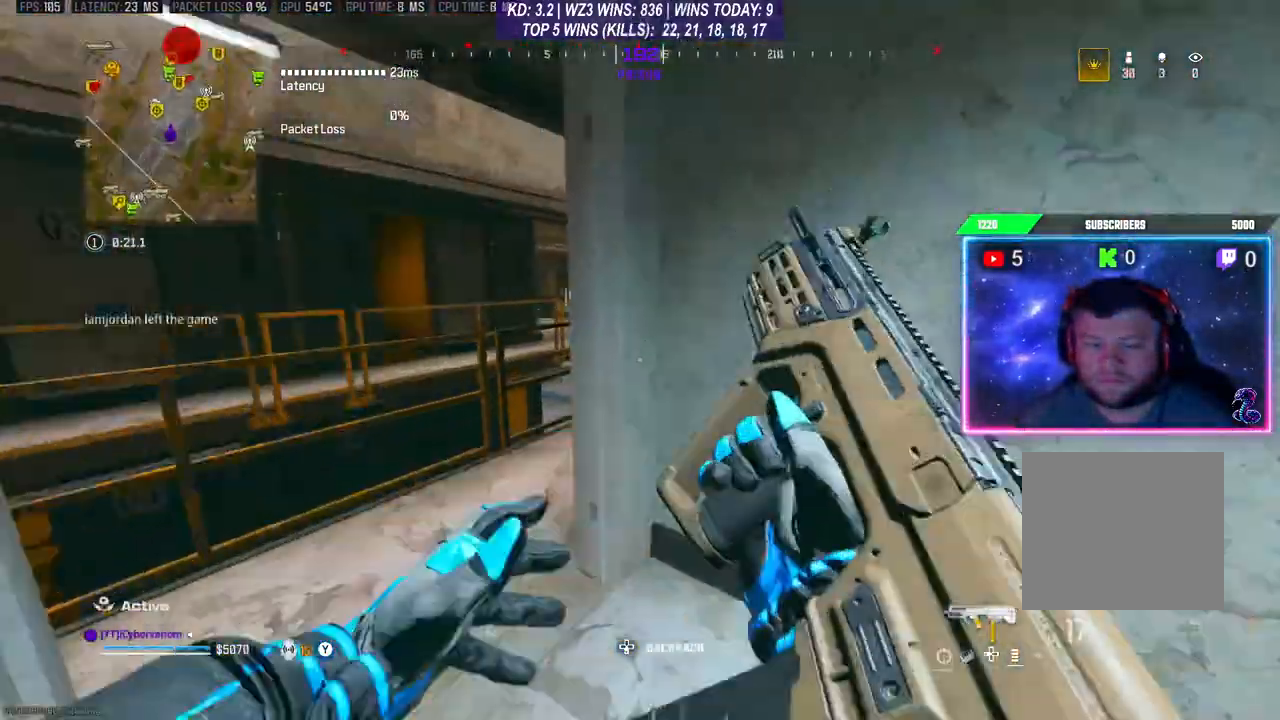
Gameplay with a controller (Xbox layout); each line is a JSON object with the inputs held at the frame after it. "events" lists button and stick changes between this image and that frame as [ms after this image, input, new state], when the widget could be followed in between.
{"buttons": ["R3"], "left_stick": "up", "right_stick": "center", "events": [[67, "right_stick", "center"], [100, "L3", "down"], [100, "left_stick", "up"], [233, "right_stick", "right"], [433, "L3", "up"], [467, "R3", "down"], [467, "right_stick", "center"]]}
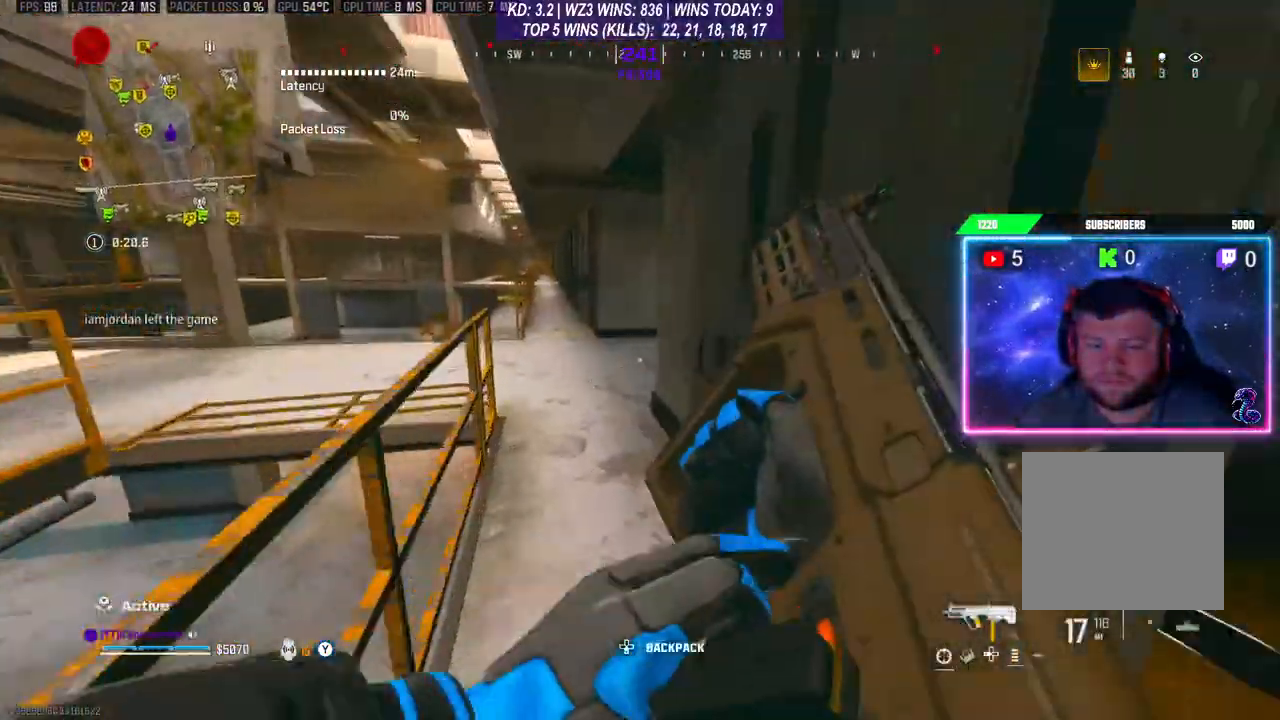
{"buttons": ["L3"], "left_stick": "up", "right_stick": "center", "events": [[33, "R3", "up"], [100, "R3", "down"], [167, "R3", "up"], [200, "right_stick", "right"], [267, "L3", "down"], [500, "right_stick", "center"]]}
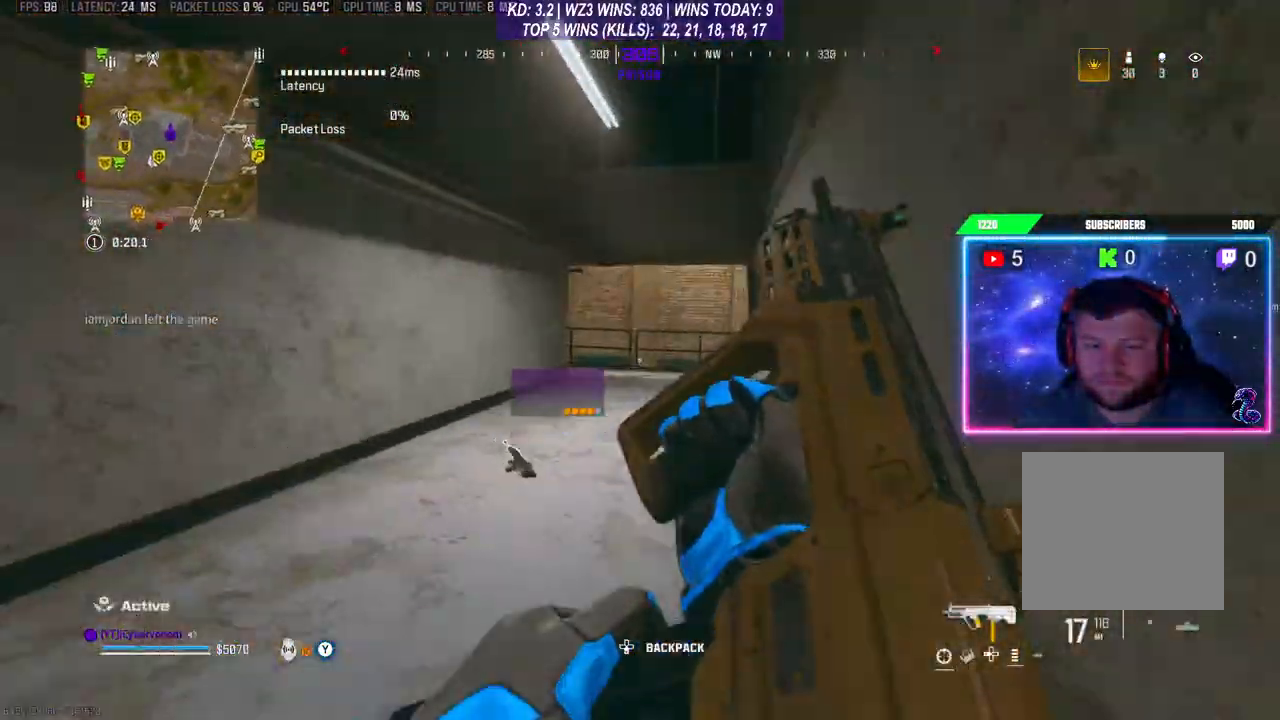
{"buttons": [], "left_stick": "up", "right_stick": "center", "events": [[67, "L3", "up"]]}
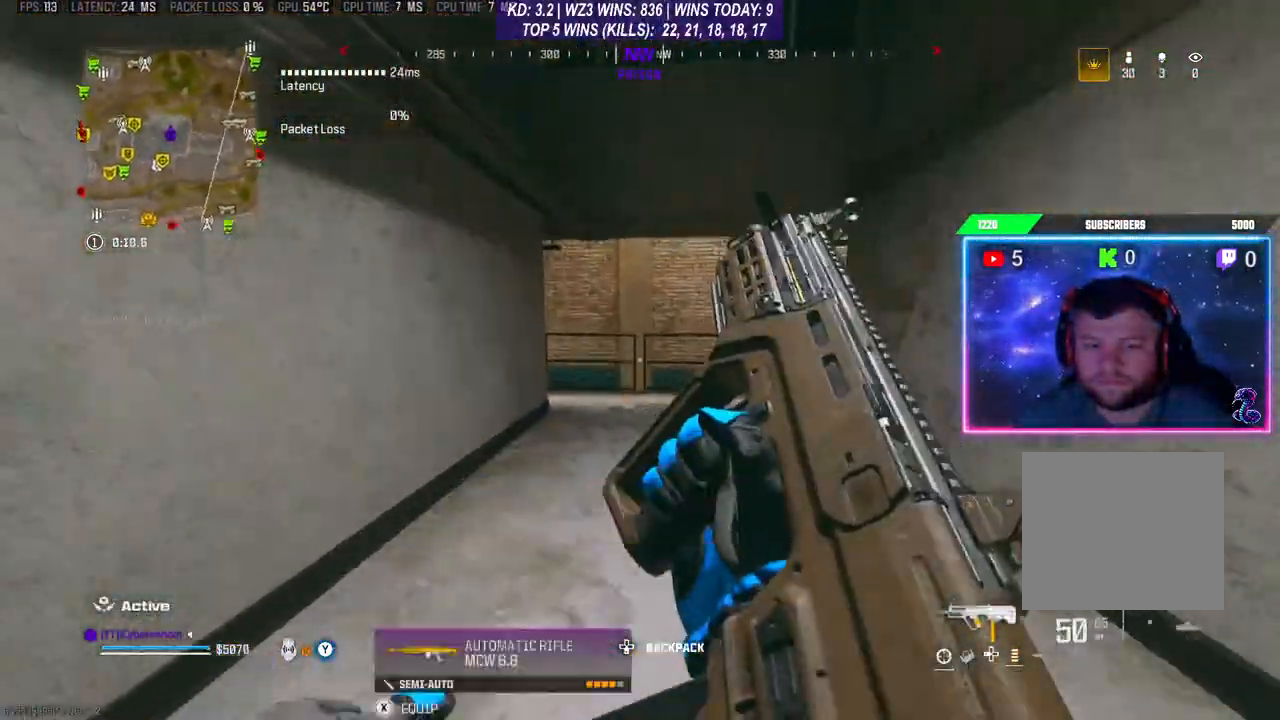
{"buttons": [], "left_stick": "down-left", "right_stick": "right", "events": [[67, "right_stick", "right"], [267, "left_stick", "down-left"], [400, "right_stick", "center"], [500, "right_stick", "right"]]}
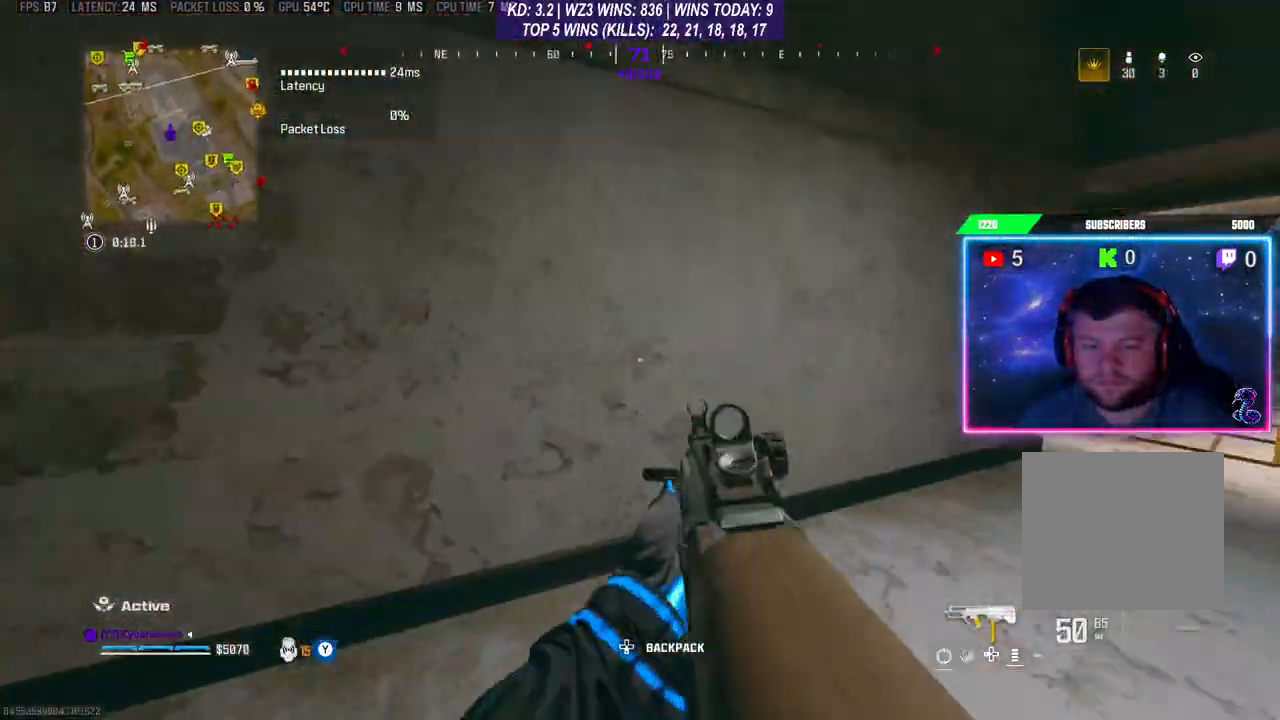
{"buttons": ["R3"], "left_stick": "down-left", "right_stick": "center", "events": [[167, "R3", "down"], [267, "right_stick", "center"]]}
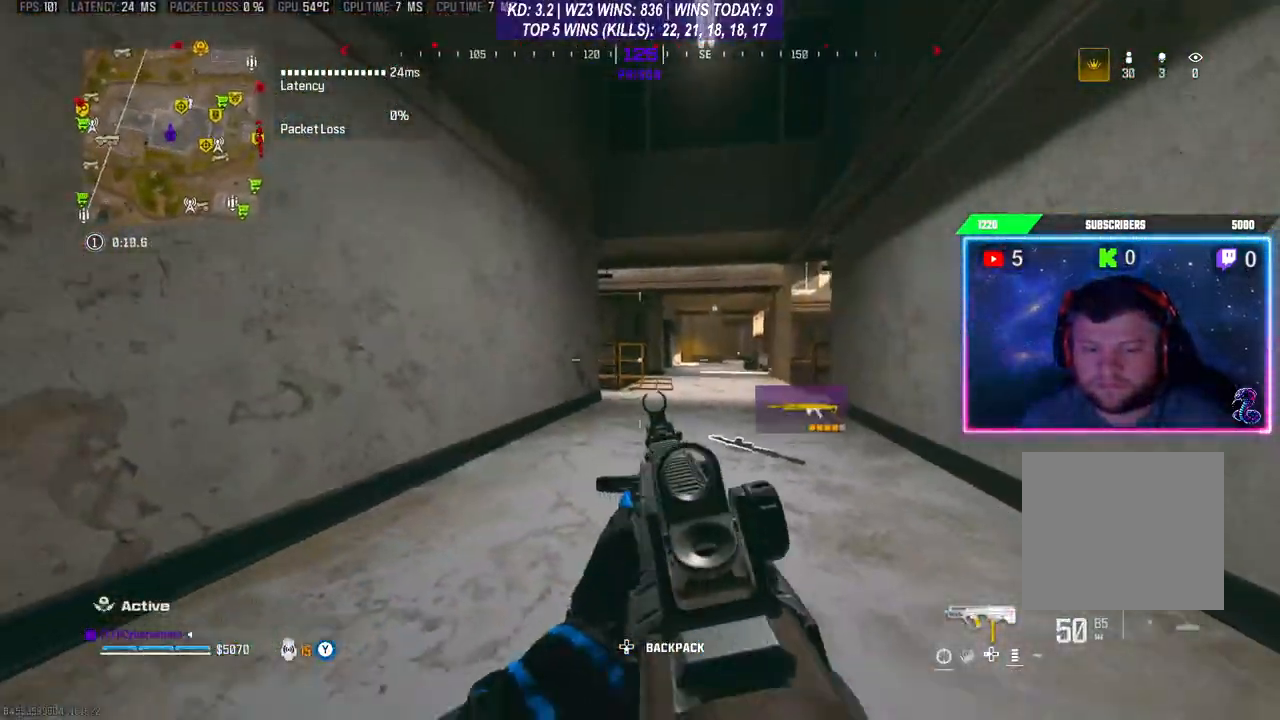
{"buttons": [], "left_stick": "center", "right_stick": "center", "events": [[33, "R3", "up"], [133, "left_stick", "center"]]}
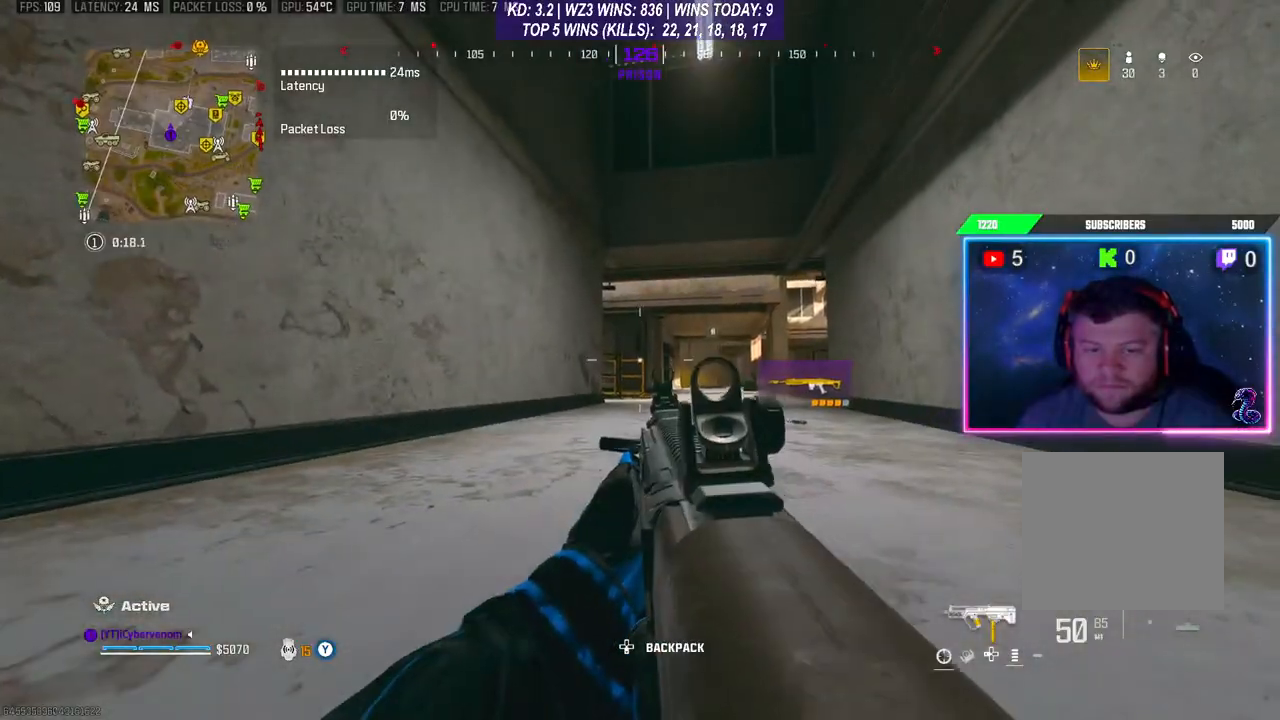
{"buttons": [], "left_stick": "center", "right_stick": "center", "events": []}
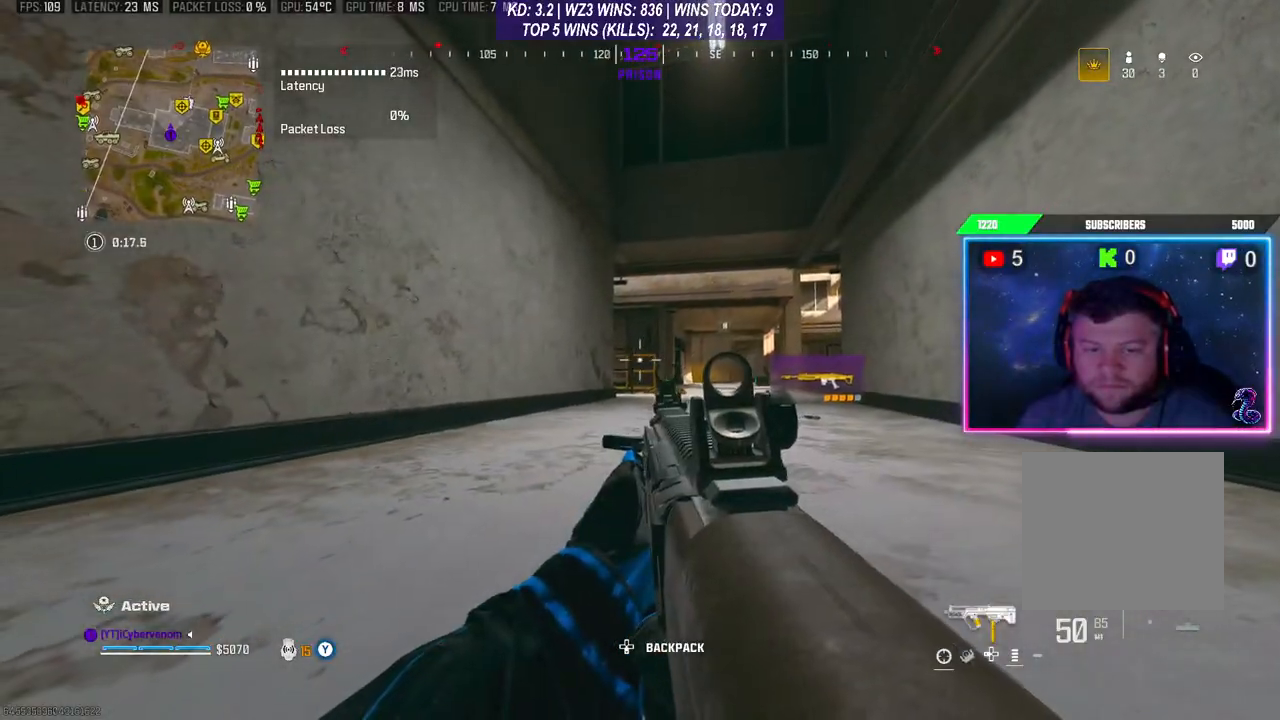
{"buttons": [], "left_stick": "center", "right_stick": "center", "events": []}
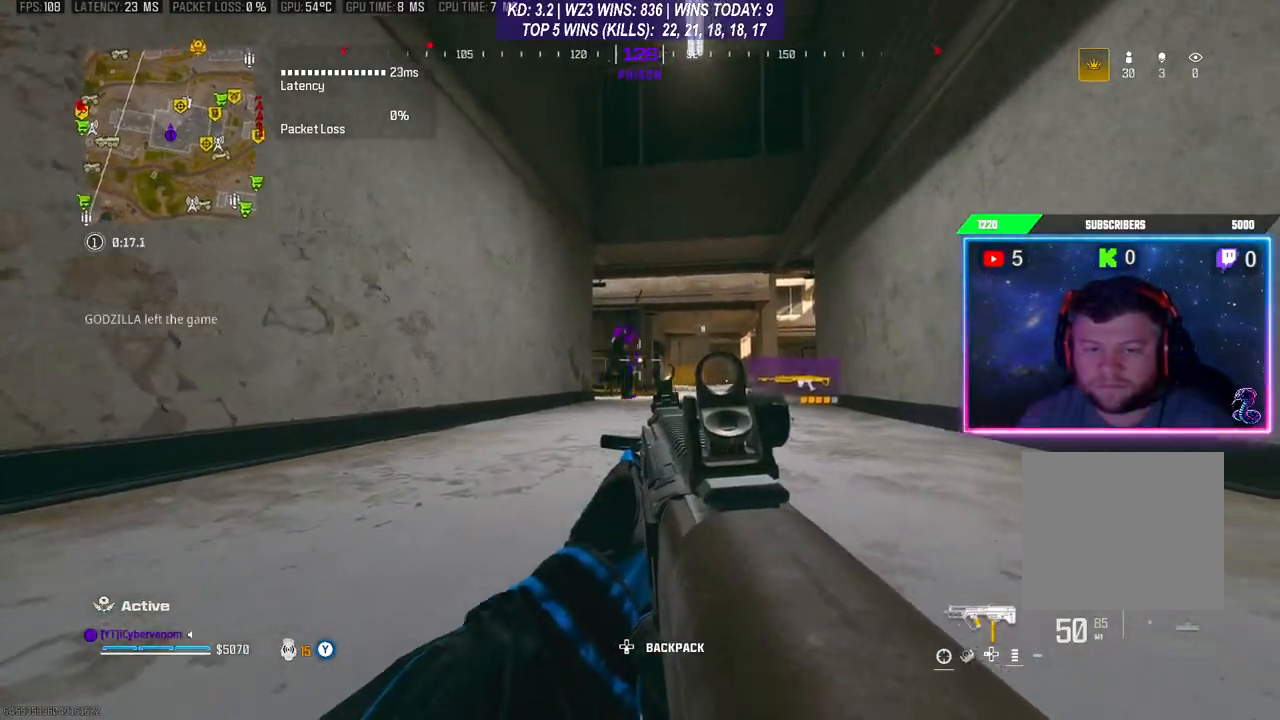
{"buttons": ["L2", "R2"], "left_stick": "center", "right_stick": "right", "events": [[233, "L2", "down"], [233, "R2", "down"], [233, "left_stick", "up"], [267, "right_stick", "right"], [367, "left_stick", "center"], [400, "right_stick", "center"], [500, "right_stick", "right"]]}
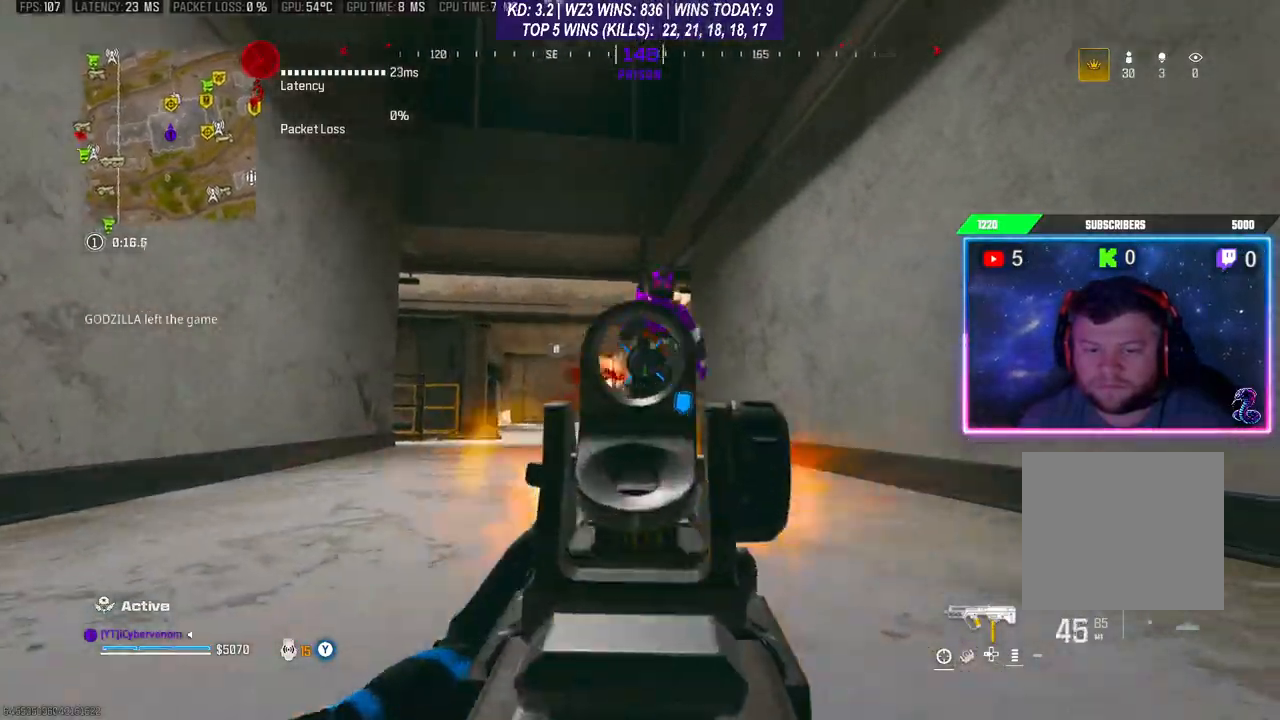
{"buttons": ["R2"], "left_stick": "center", "right_stick": "left", "events": [[167, "right_stick", "down-left"], [233, "right_stick", "right"], [267, "L2", "up"], [333, "right_stick", "center"], [500, "right_stick", "left"]]}
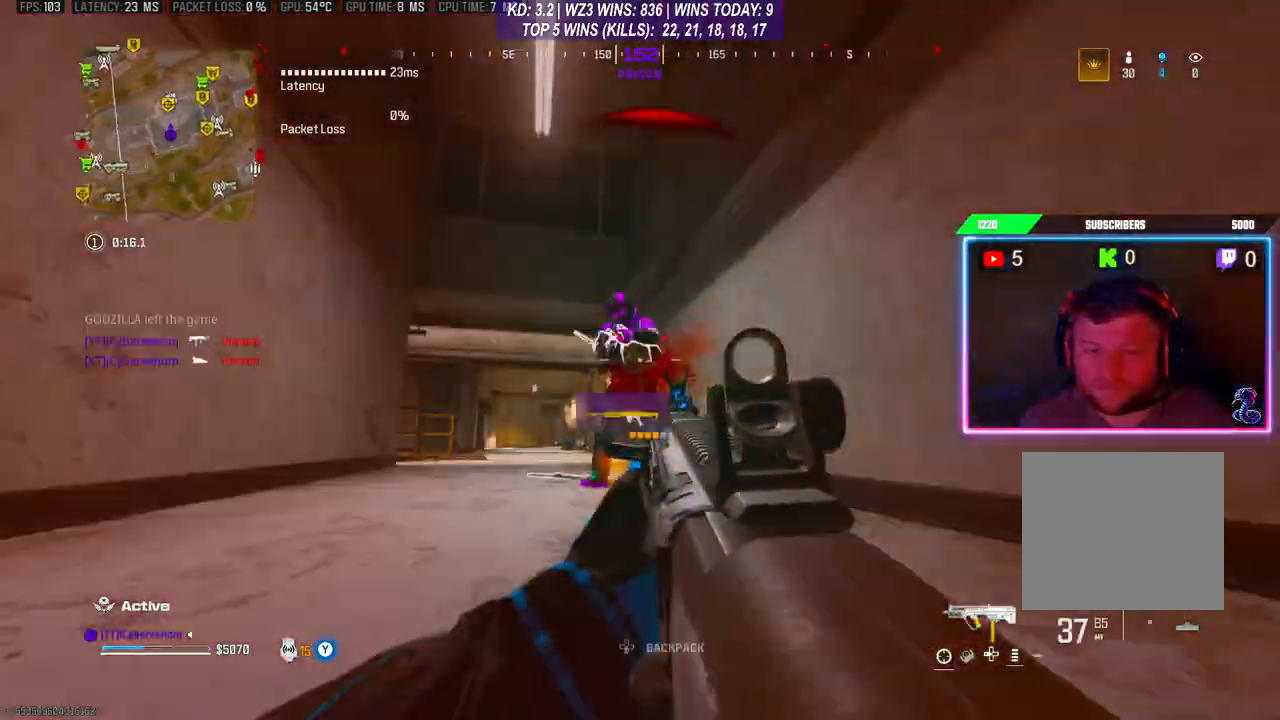
{"buttons": ["L3"], "left_stick": "up", "right_stick": "down", "events": [[133, "right_stick", "center"], [267, "L2", "down"], [333, "L2", "up"], [333, "R2", "up"], [333, "right_stick", "down"], [367, "left_stick", "up"], [400, "L3", "down"]]}
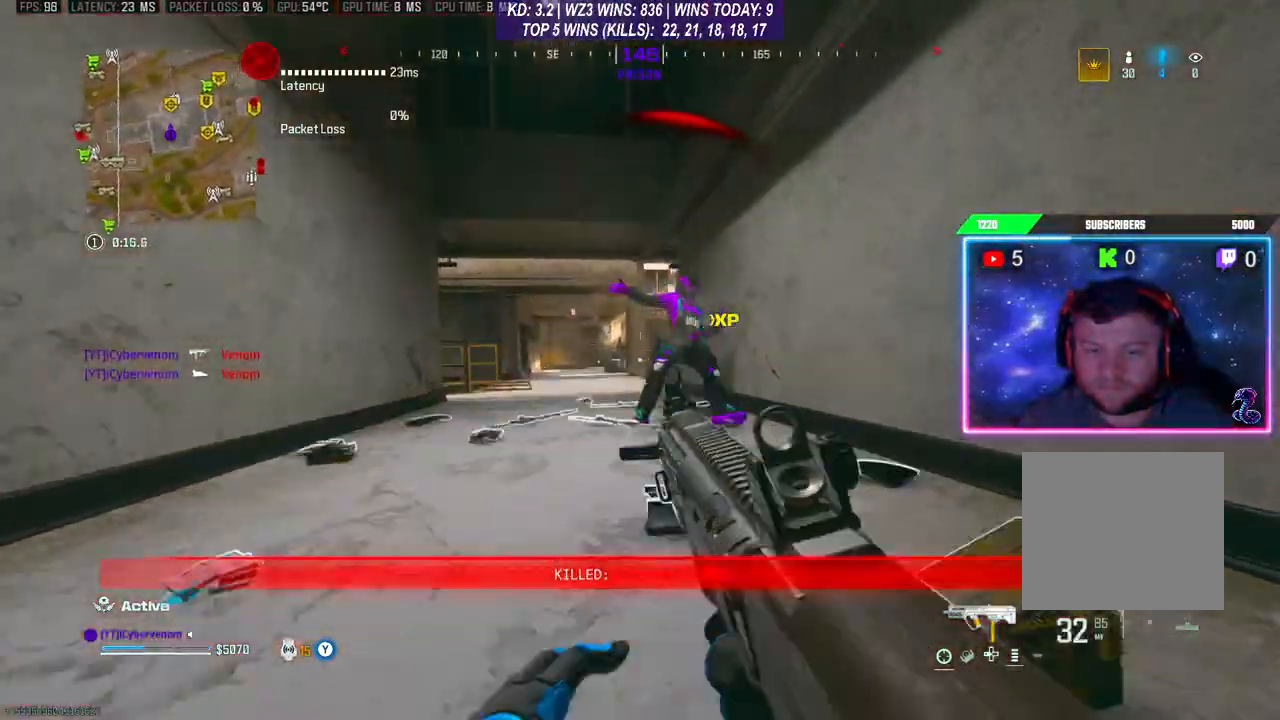
{"buttons": ["Y"], "left_stick": "left", "right_stick": "center", "events": [[133, "L3", "up"], [133, "right_stick", "down-left"], [267, "Y", "down"], [500, "left_stick", "left"], [500, "right_stick", "center"]]}
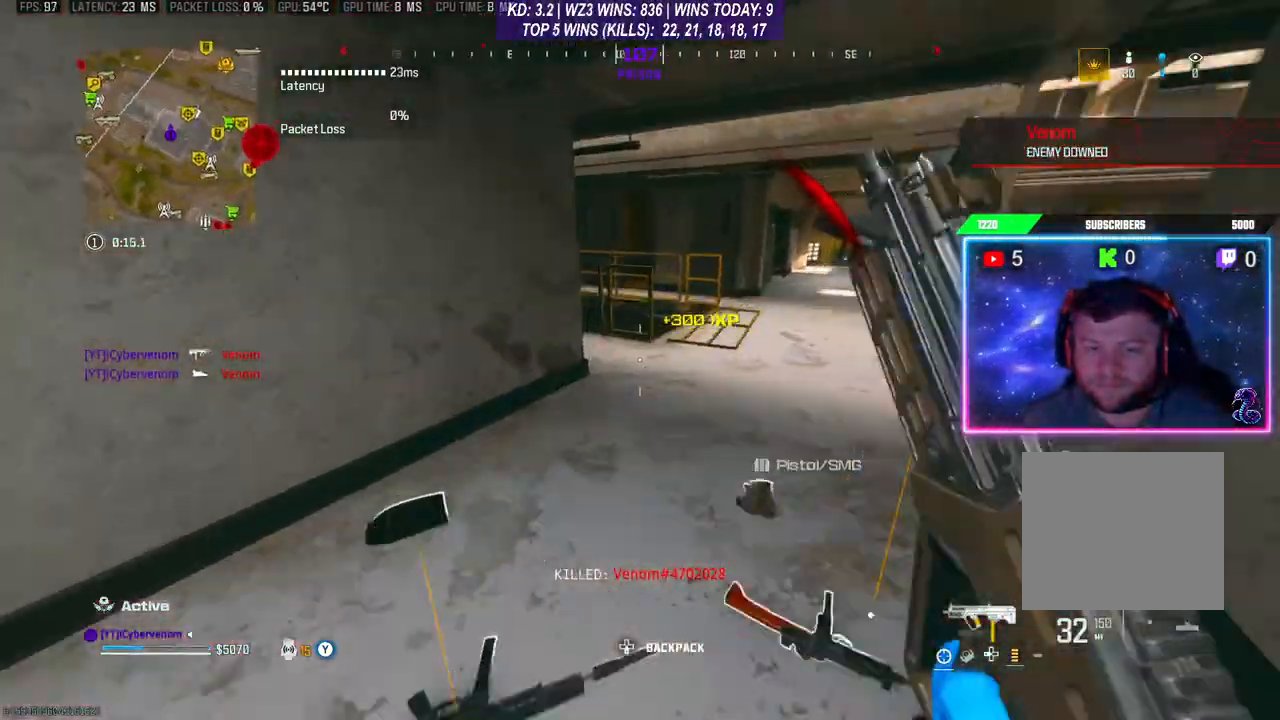
{"buttons": ["Y"], "left_stick": "up-right", "right_stick": "center", "events": [[200, "right_stick", "right"], [333, "left_stick", "center"], [433, "left_stick", "up-right"], [467, "right_stick", "center"]]}
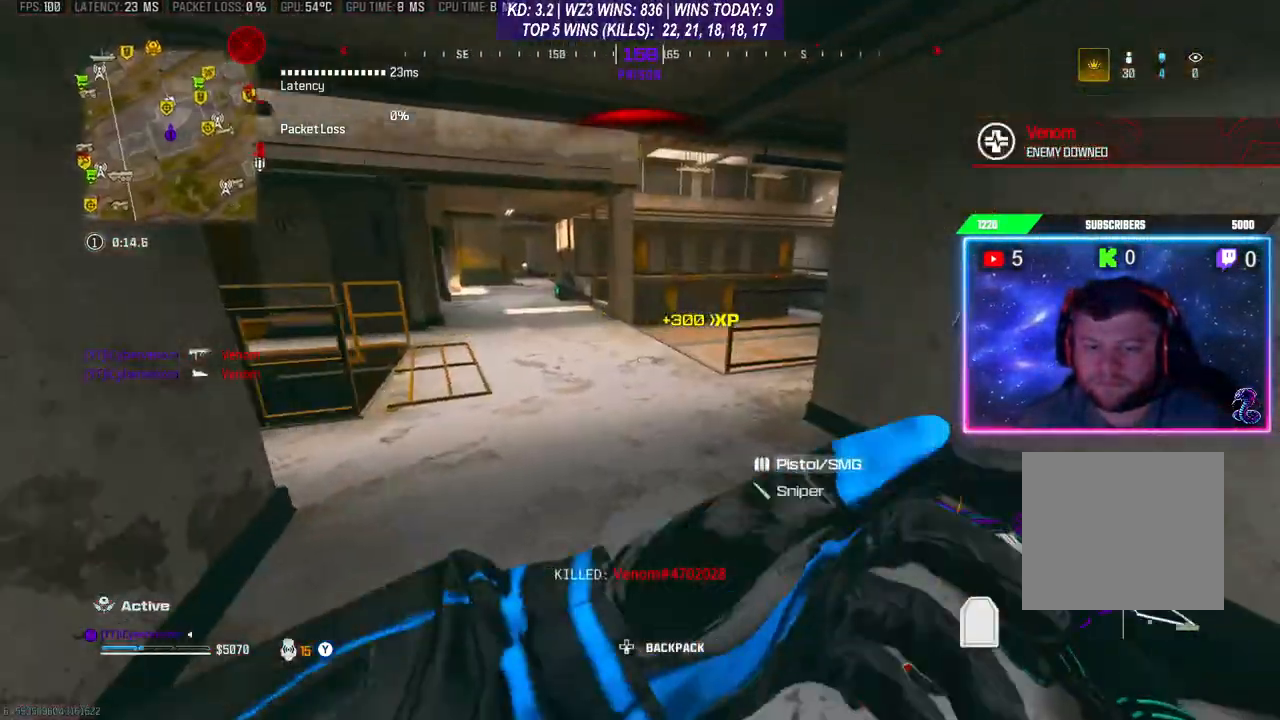
{"buttons": ["Y"], "left_stick": "center", "right_stick": "left", "events": [[133, "left_stick", "right"], [200, "right_stick", "left"], [367, "left_stick", "down-right"], [367, "right_stick", "center"], [433, "right_stick", "left"], [500, "left_stick", "center"]]}
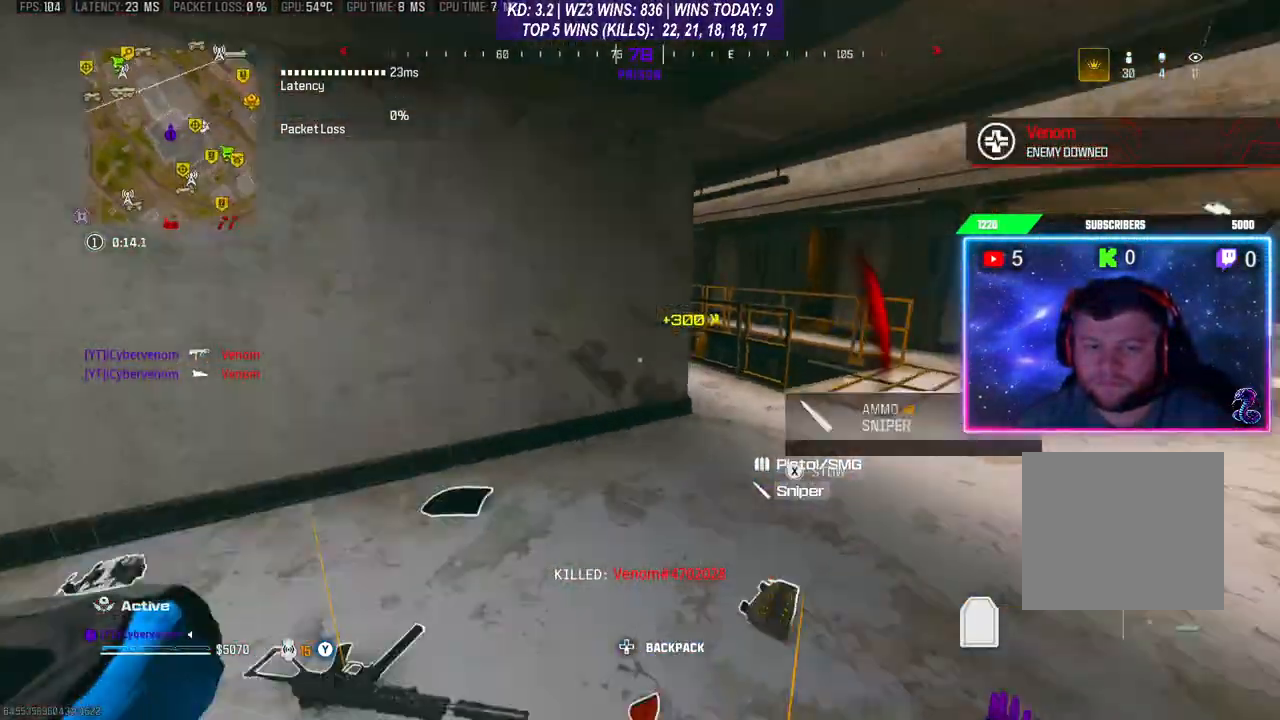
{"buttons": ["Y"], "left_stick": "up", "right_stick": "center", "events": [[167, "left_stick", "right"], [233, "right_stick", "center"], [300, "left_stick", "up-right"], [467, "left_stick", "up"]]}
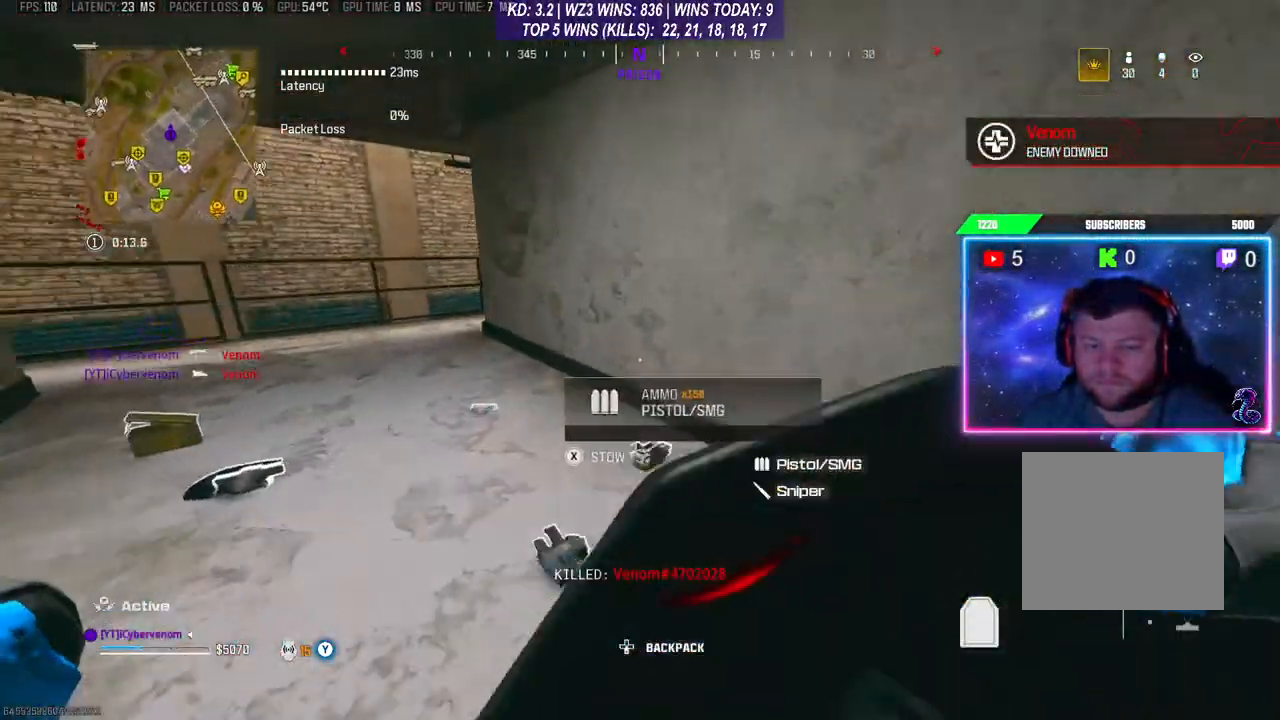
{"buttons": ["Y"], "left_stick": "up", "right_stick": "center", "events": [[67, "left_stick", "up-left"], [133, "right_stick", "down-left"], [167, "left_stick", "left"], [333, "right_stick", "center"], [400, "left_stick", "up-left"], [500, "left_stick", "up"]]}
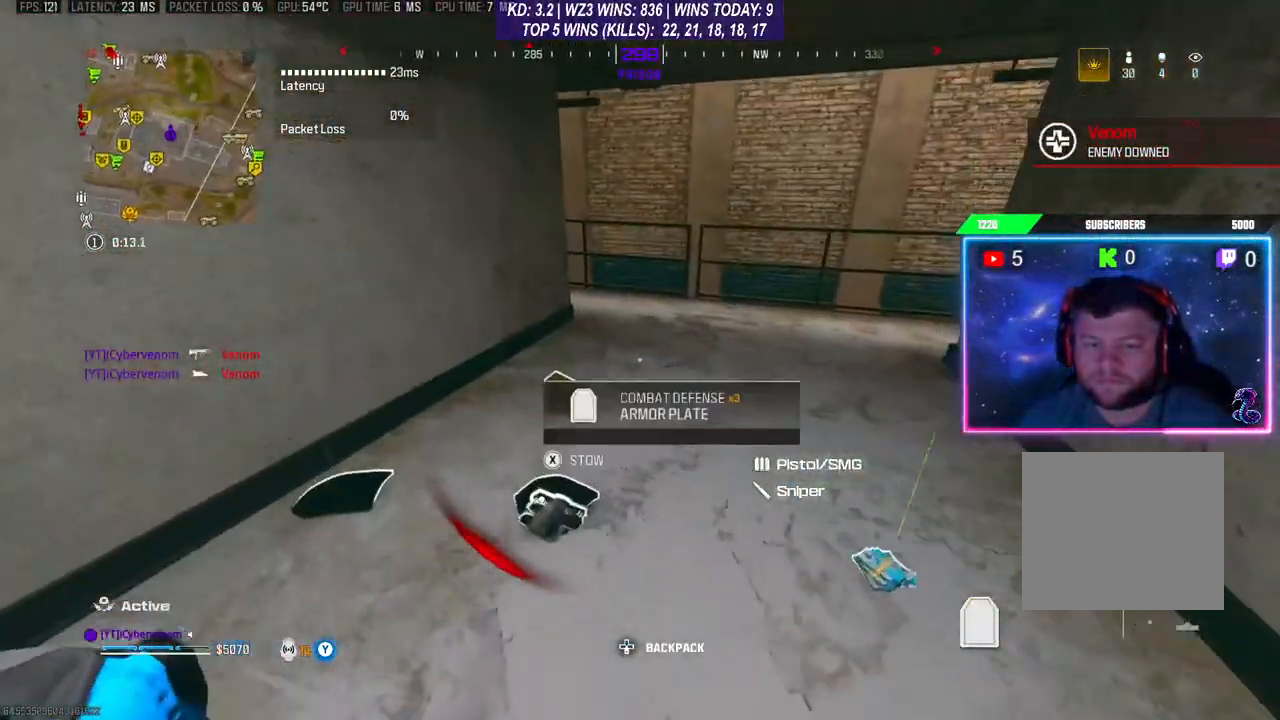
{"buttons": ["Y"], "left_stick": "center", "right_stick": "center", "events": [[167, "right_stick", "left"], [267, "left_stick", "down-right"], [400, "left_stick", "center"], [433, "right_stick", "center"]]}
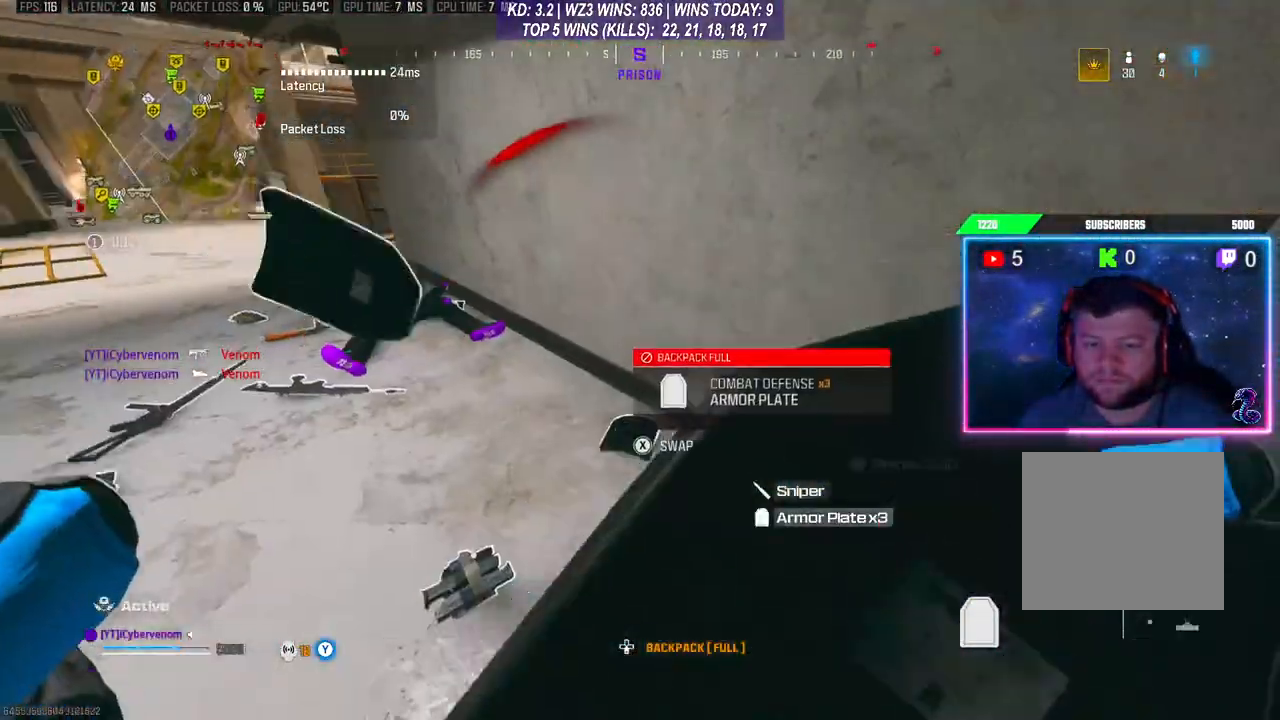
{"buttons": ["Y"], "left_stick": "center", "right_stick": "center", "events": [[33, "left_stick", "up-left"], [100, "left_stick", "center"], [200, "left_stick", "right"], [333, "right_stick", "left"], [367, "left_stick", "center"], [500, "right_stick", "center"]]}
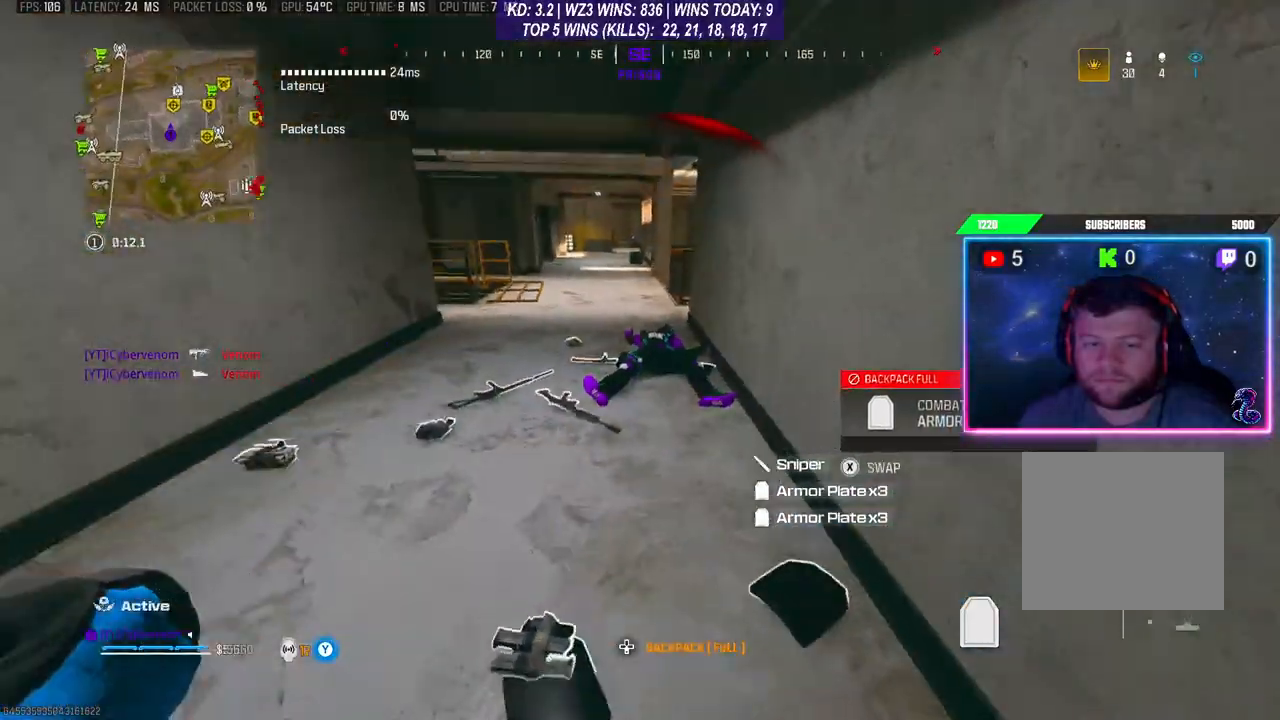
{"buttons": ["Y"], "left_stick": "center", "right_stick": "down-left", "events": [[500, "right_stick", "down-left"]]}
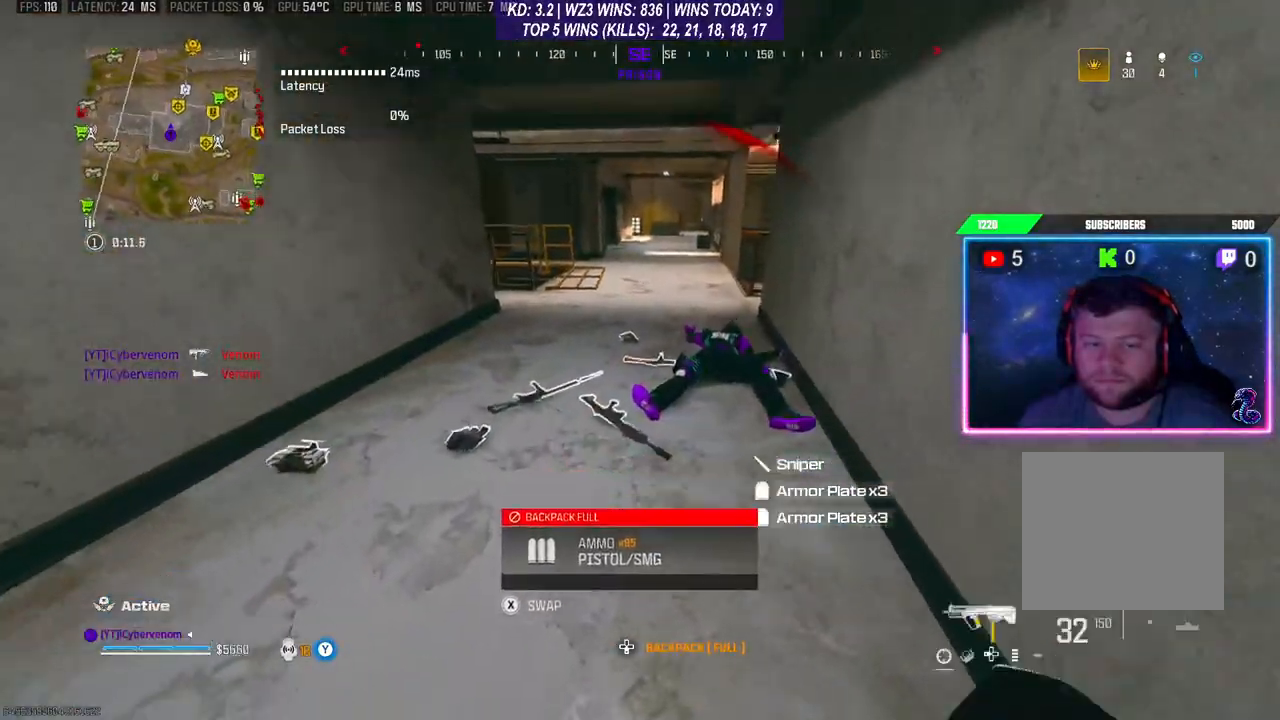
{"buttons": [], "left_stick": "right", "right_stick": "center", "events": [[33, "Y", "up"], [67, "right_stick", "center"], [200, "Y", "down"], [233, "Y", "up"], [267, "left_stick", "up-left"], [500, "left_stick", "right"]]}
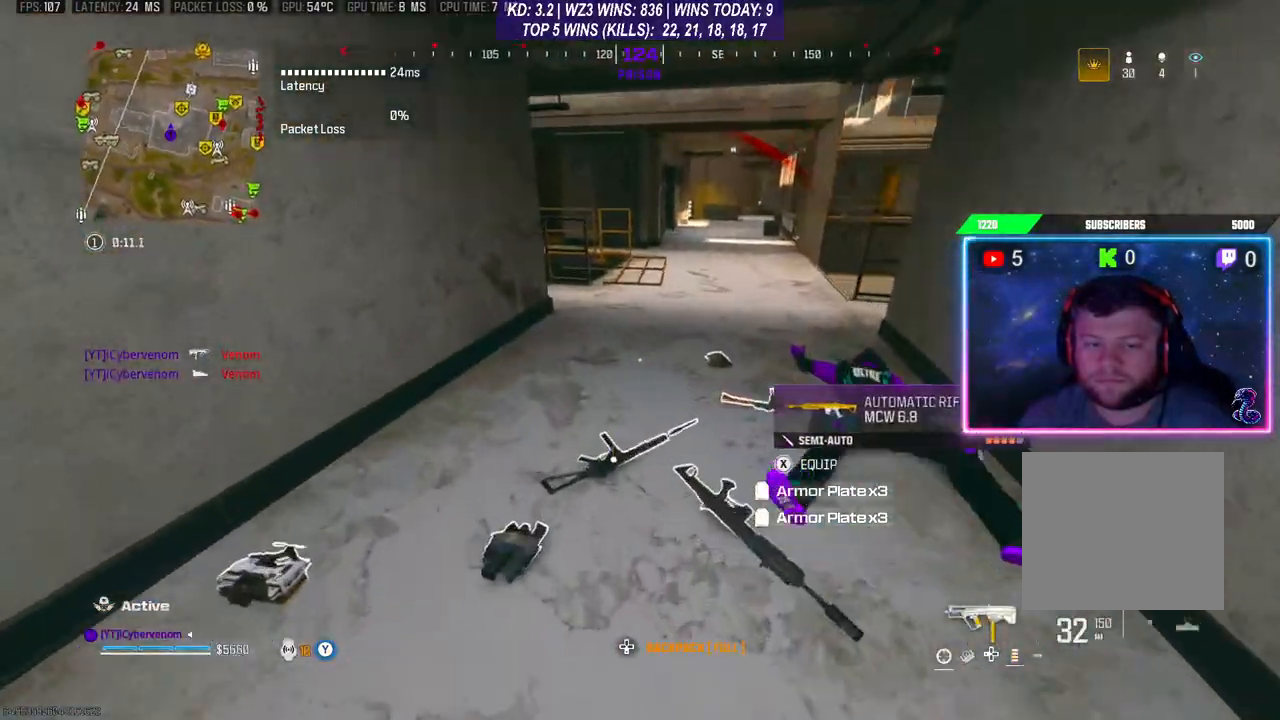
{"buttons": [], "left_stick": "center", "right_stick": "center", "events": [[433, "left_stick", "center"]]}
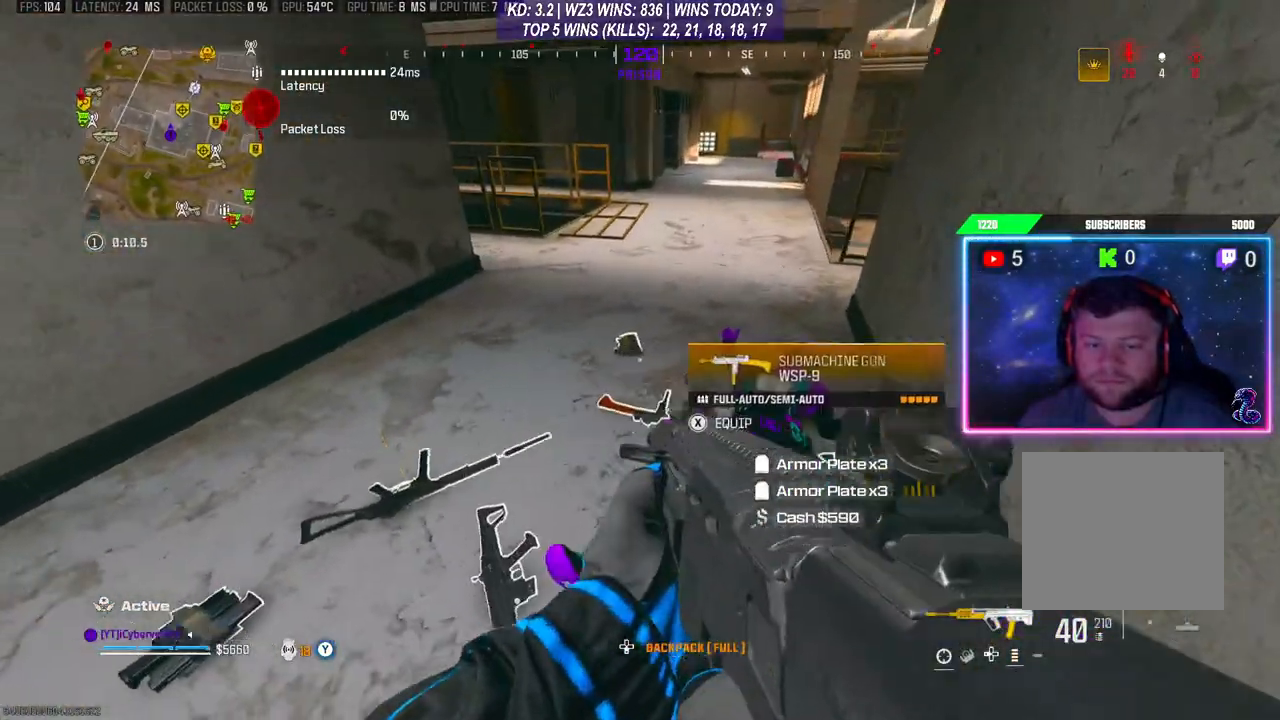
{"buttons": [], "left_stick": "center", "right_stick": "center", "events": [[333, "X", "down"], [367, "X", "up"]]}
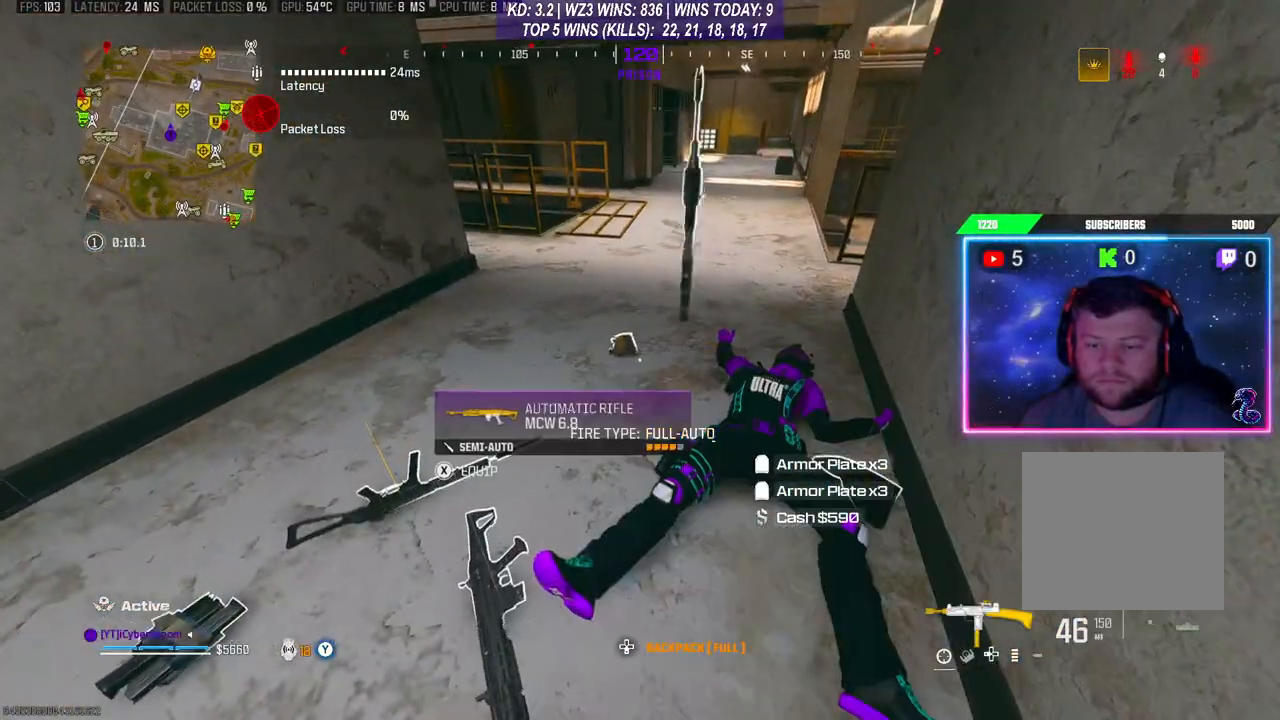
{"buttons": ["X"], "left_stick": "center", "right_stick": "center", "events": [[233, "X", "down"]]}
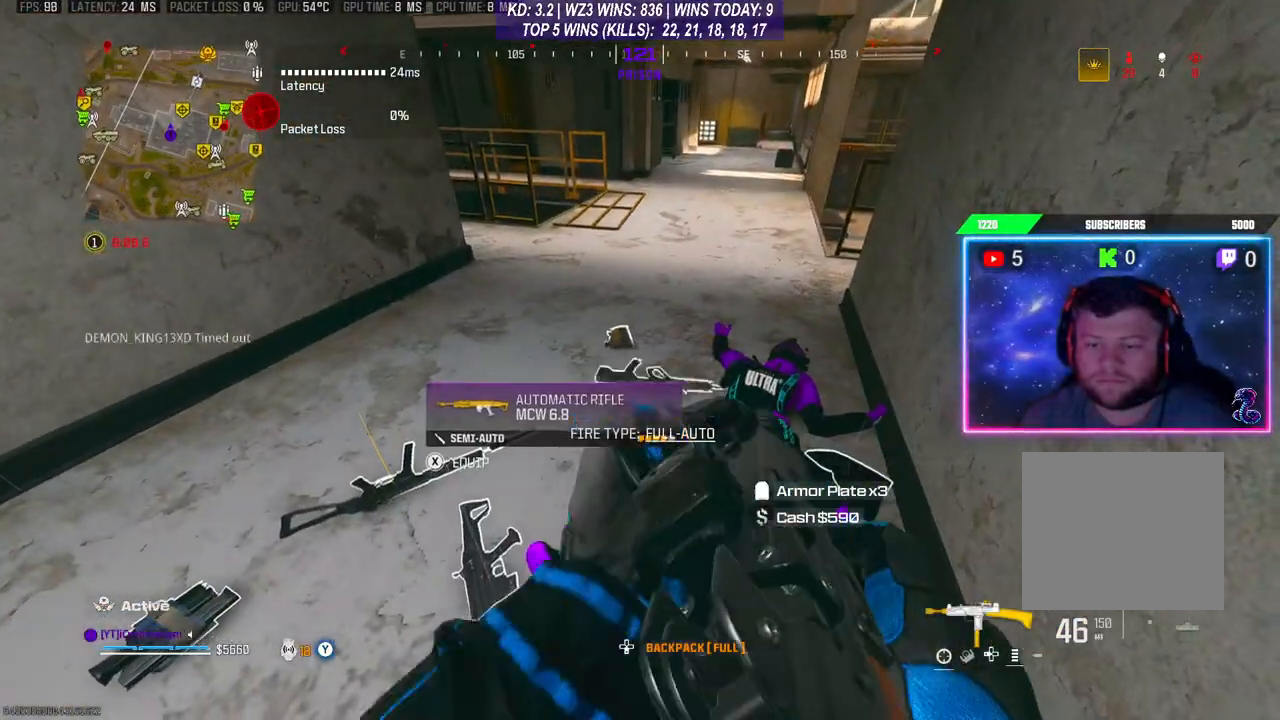
{"buttons": [], "left_stick": "center", "right_stick": "center", "events": [[333, "X", "up"]]}
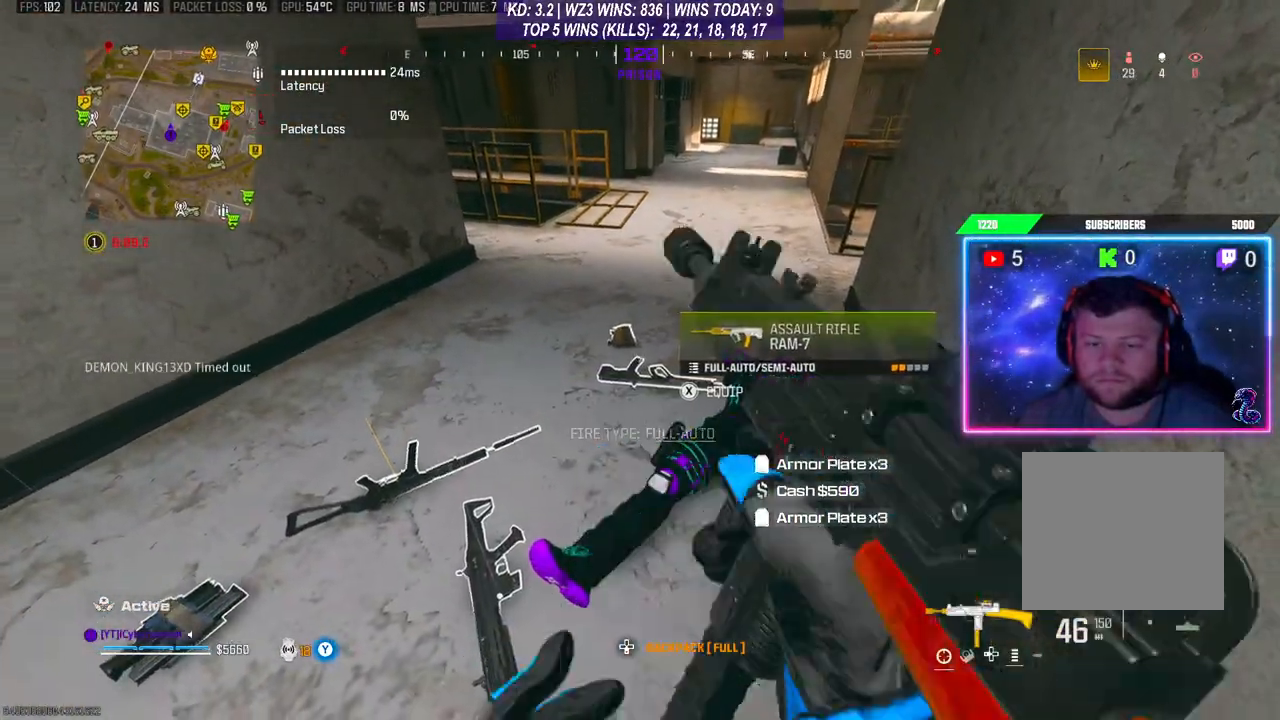
{"buttons": [], "left_stick": "right", "right_stick": "center", "events": [[200, "right_stick", "left"], [333, "right_stick", "center"], [500, "left_stick", "right"]]}
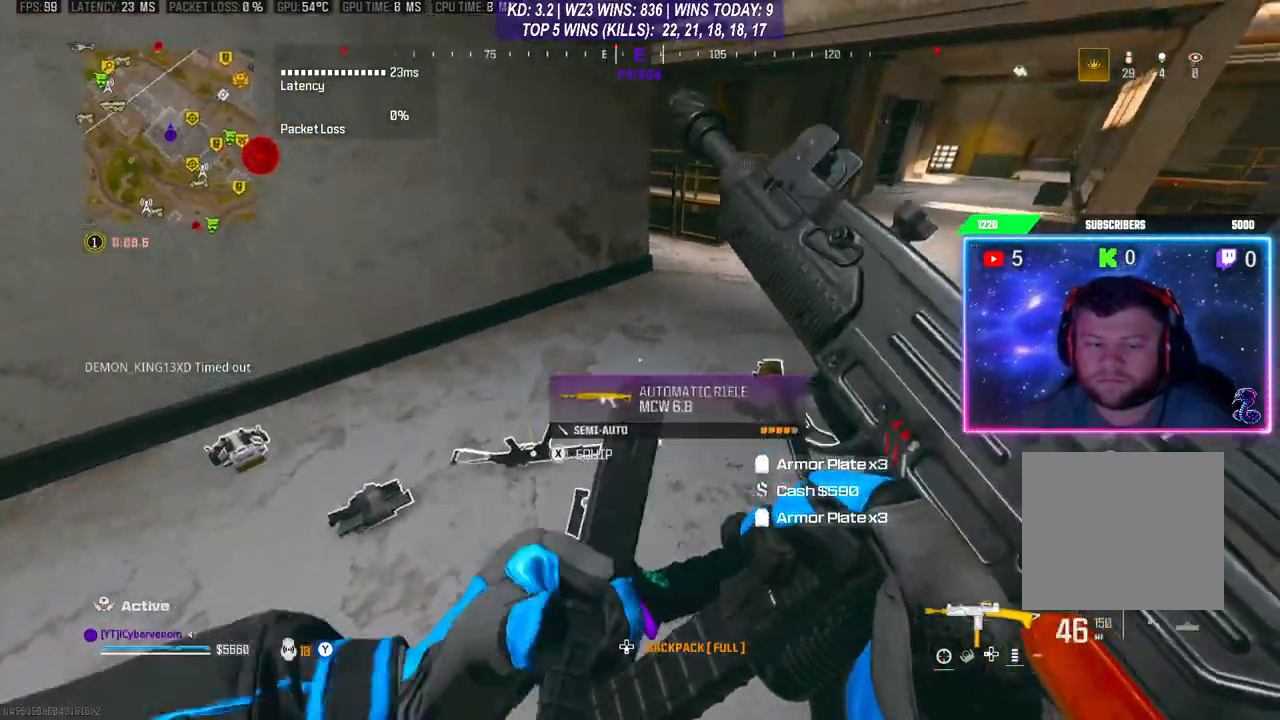
{"buttons": [], "left_stick": "center", "right_stick": "left", "events": [[100, "left_stick", "center"], [133, "right_stick", "left"], [233, "right_stick", "center"], [467, "right_stick", "left"]]}
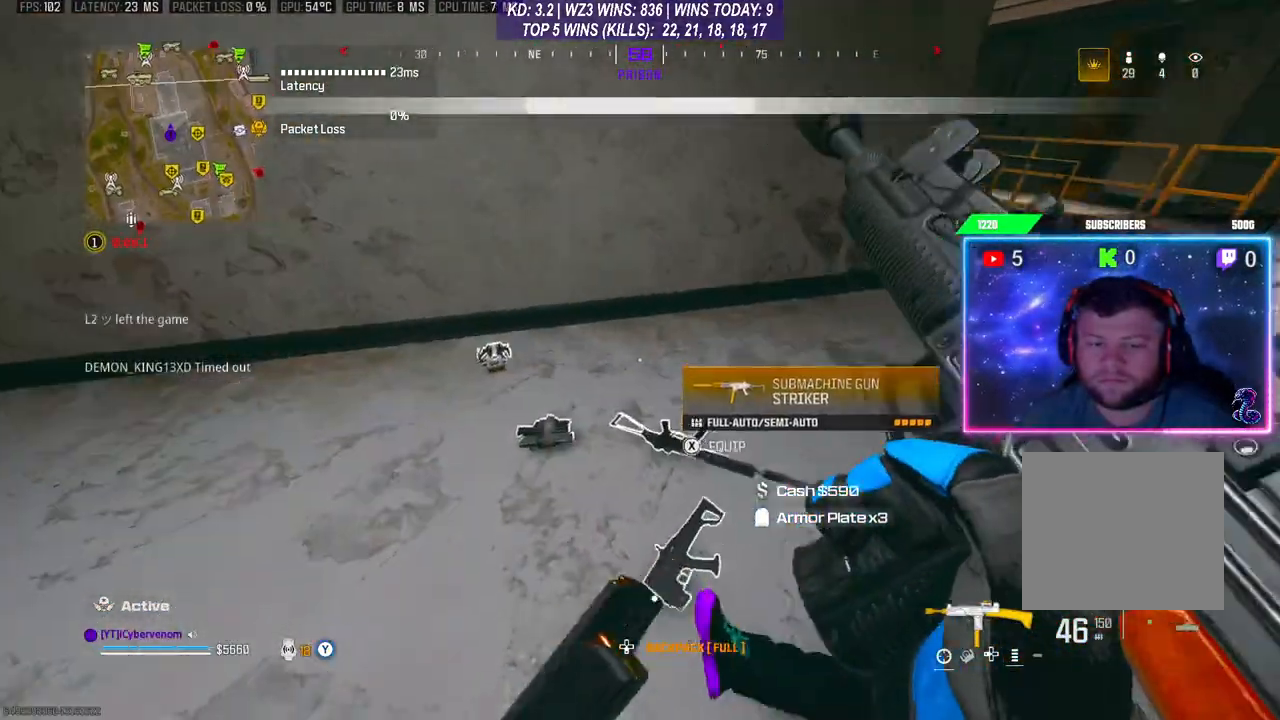
{"buttons": [], "left_stick": "center", "right_stick": "center", "events": [[33, "right_stick", "center"]]}
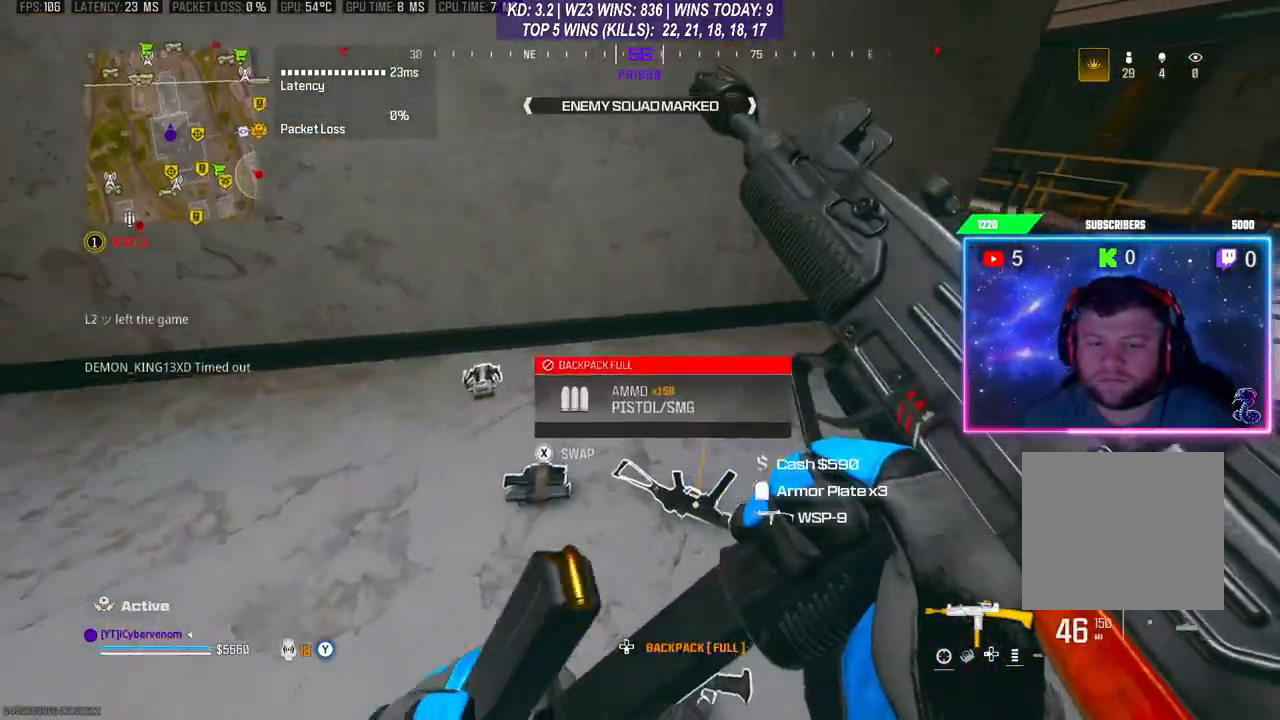
{"buttons": [], "left_stick": "center", "right_stick": "center", "events": []}
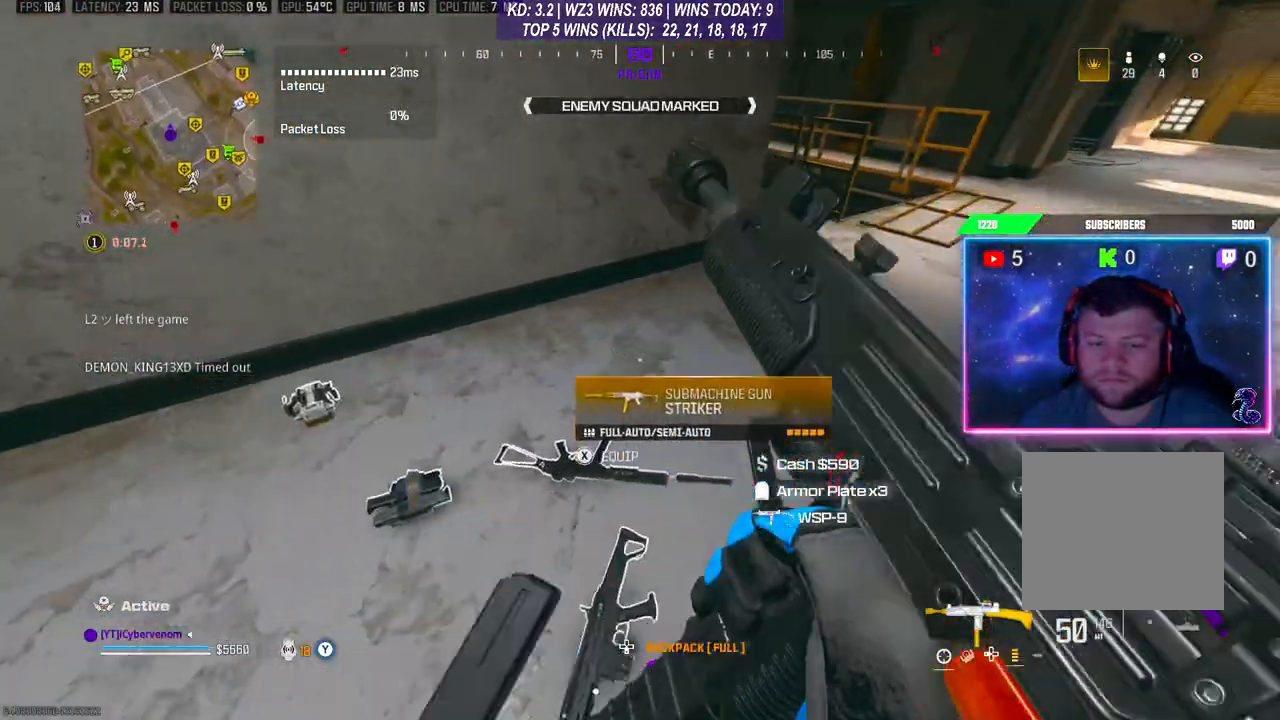
{"buttons": [], "left_stick": "right", "right_stick": "center", "events": [[267, "right_stick", "up"], [333, "left_stick", "right"], [333, "right_stick", "center"], [433, "Y", "down"], [500, "Y", "up"]]}